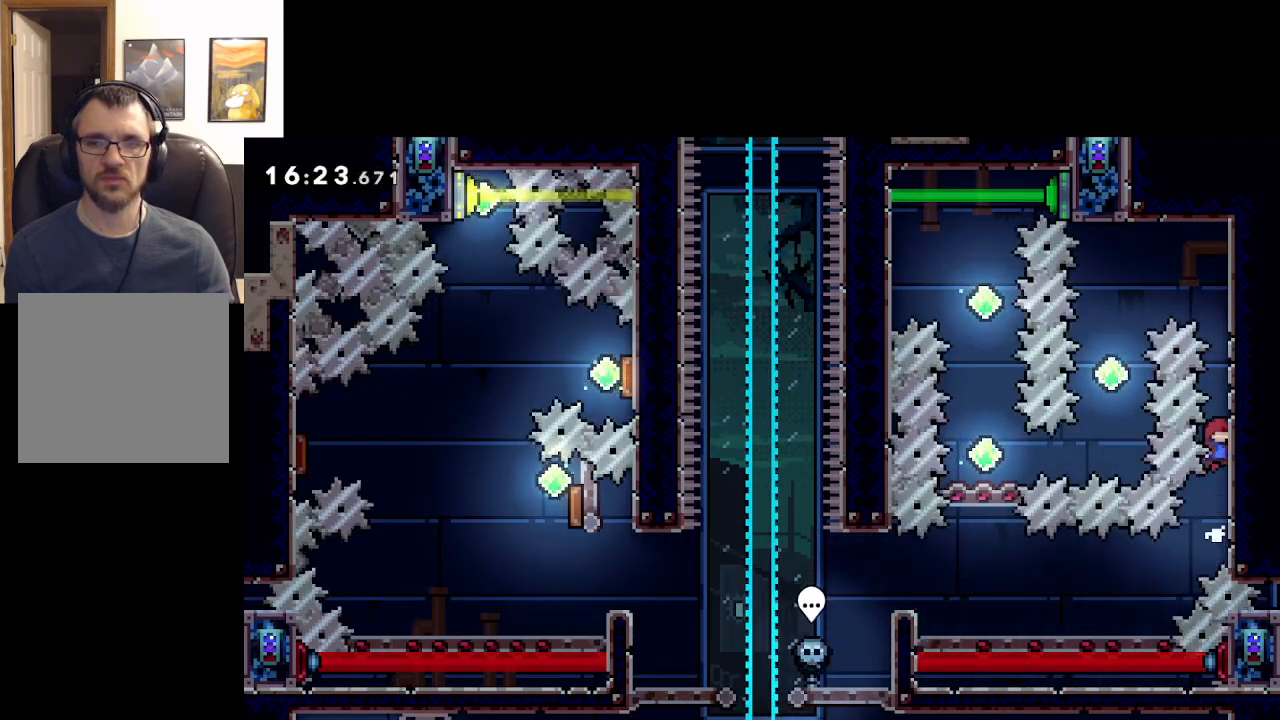
Gameplay with a controller (Xbox layout); each line is a JSON object with the inputs held at the frame after it. "events" lists button and stick changes between this image and that frame as [ms after this image, input, new state], when the widget could be followed in between. Not read: right_stick.
{"buttons": ["A", "L2"], "left_stick": "right", "events": [[83, "A", "down"], [317, "A", "up"], [417, "A", "down"]]}
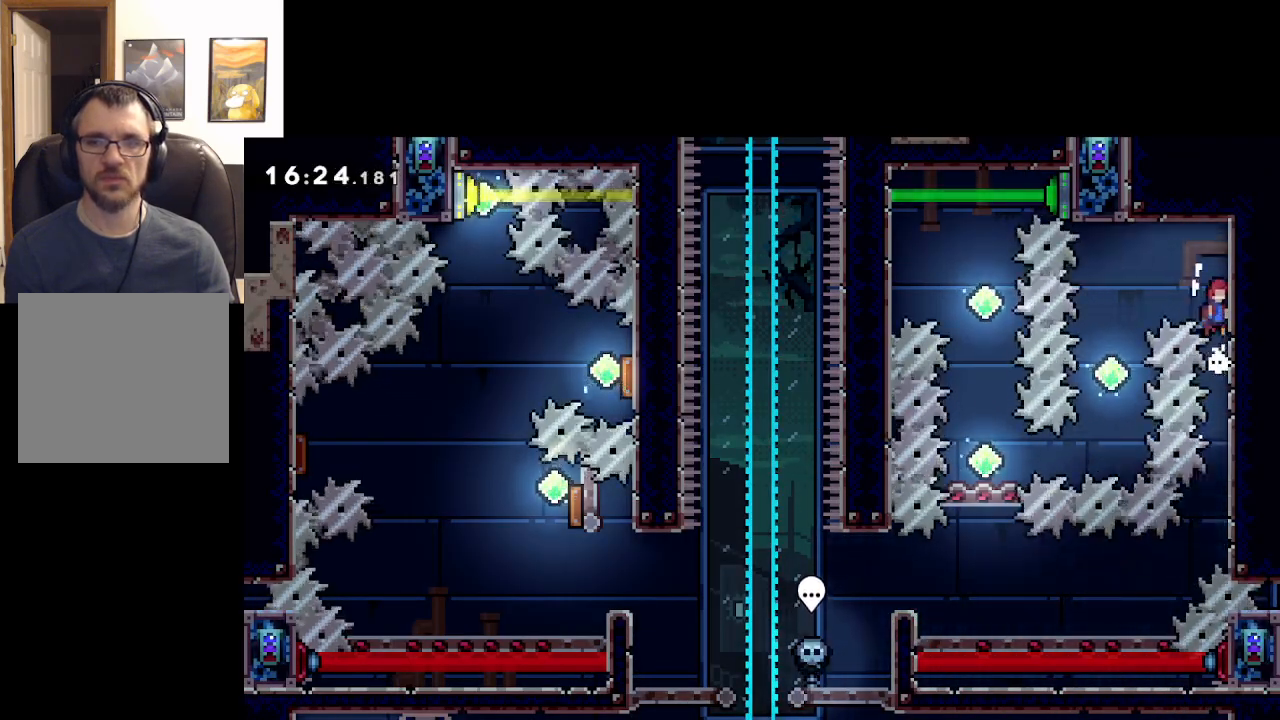
{"buttons": ["A"], "left_stick": "left", "events": [[50, "A", "up"], [267, "A", "down"], [267, "L2", "up"], [283, "left_stick", "left"]]}
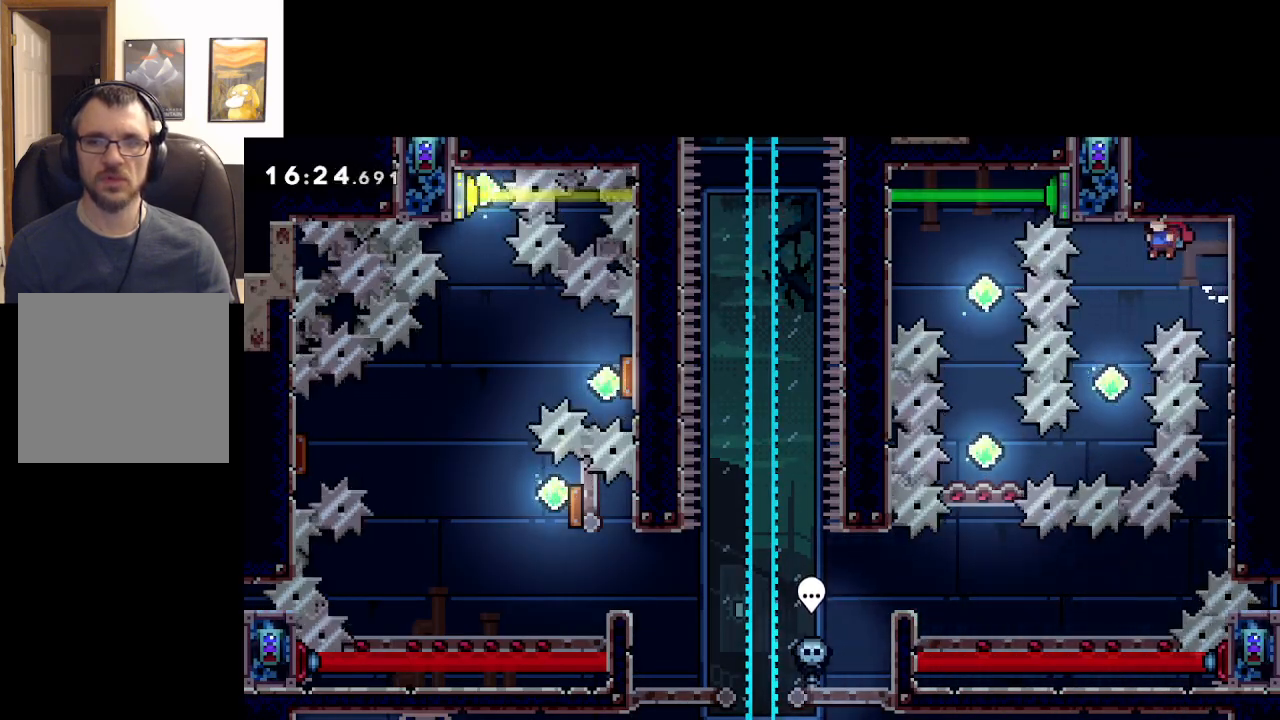
{"buttons": ["A"], "left_stick": "center", "events": [[67, "left_stick", "center"], [250, "left_stick", "up-left"], [383, "left_stick", "center"]]}
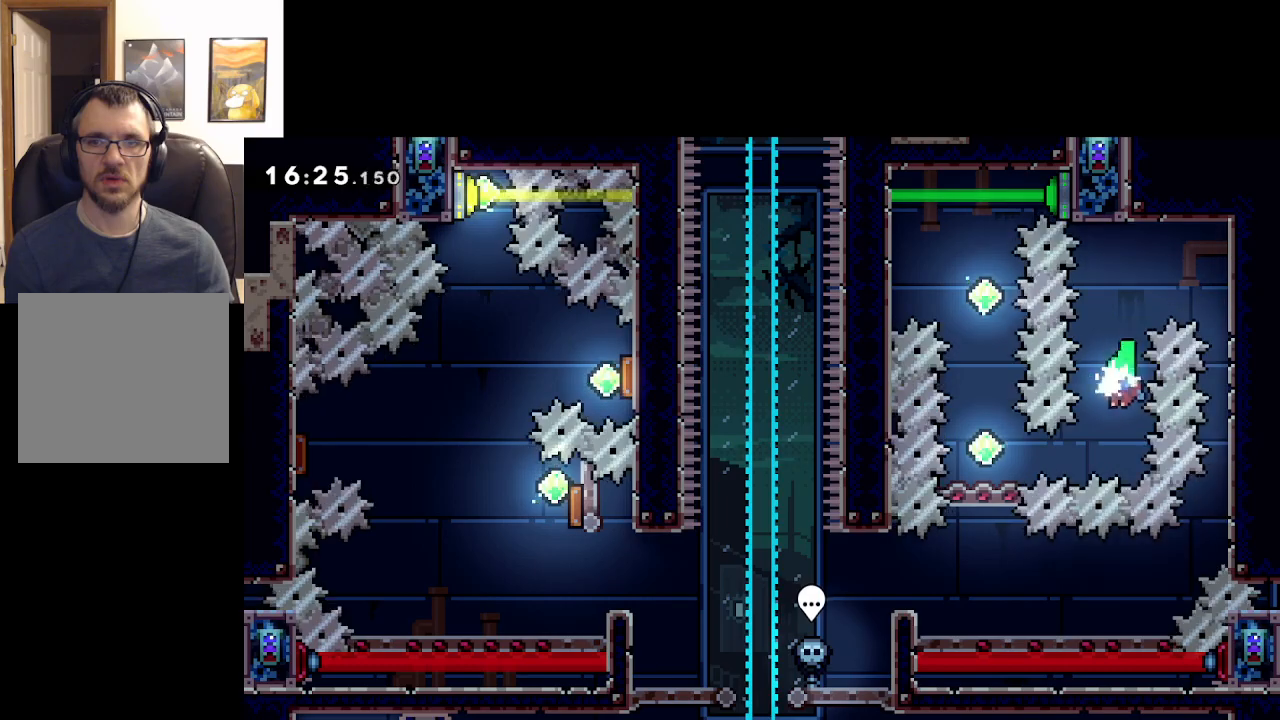
{"buttons": ["A"], "left_stick": "up-left", "events": [[133, "left_stick", "left"], [167, "X", "down"], [283, "left_stick", "up-left"], [483, "X", "up"]]}
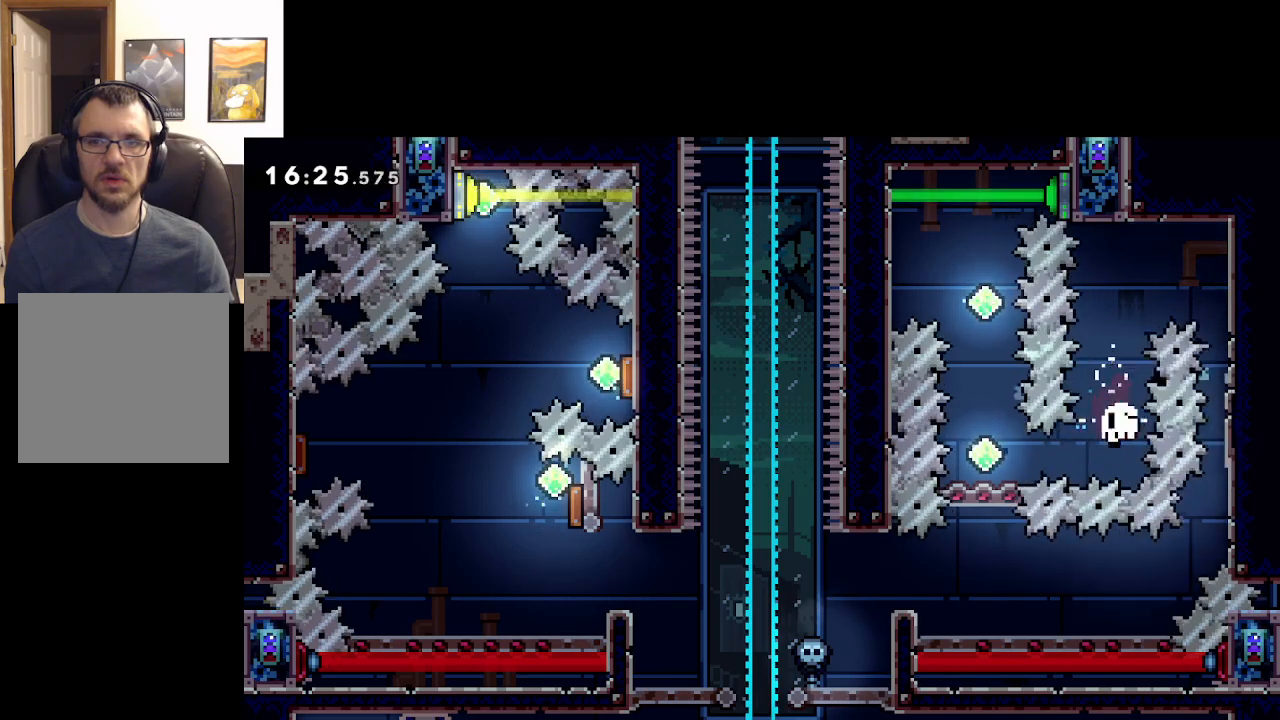
{"buttons": ["A"], "left_stick": "center", "events": [[50, "left_stick", "center"], [100, "A", "up"], [167, "A", "down"], [267, "A", "up"], [333, "A", "down"], [433, "A", "up"], [500, "A", "down"]]}
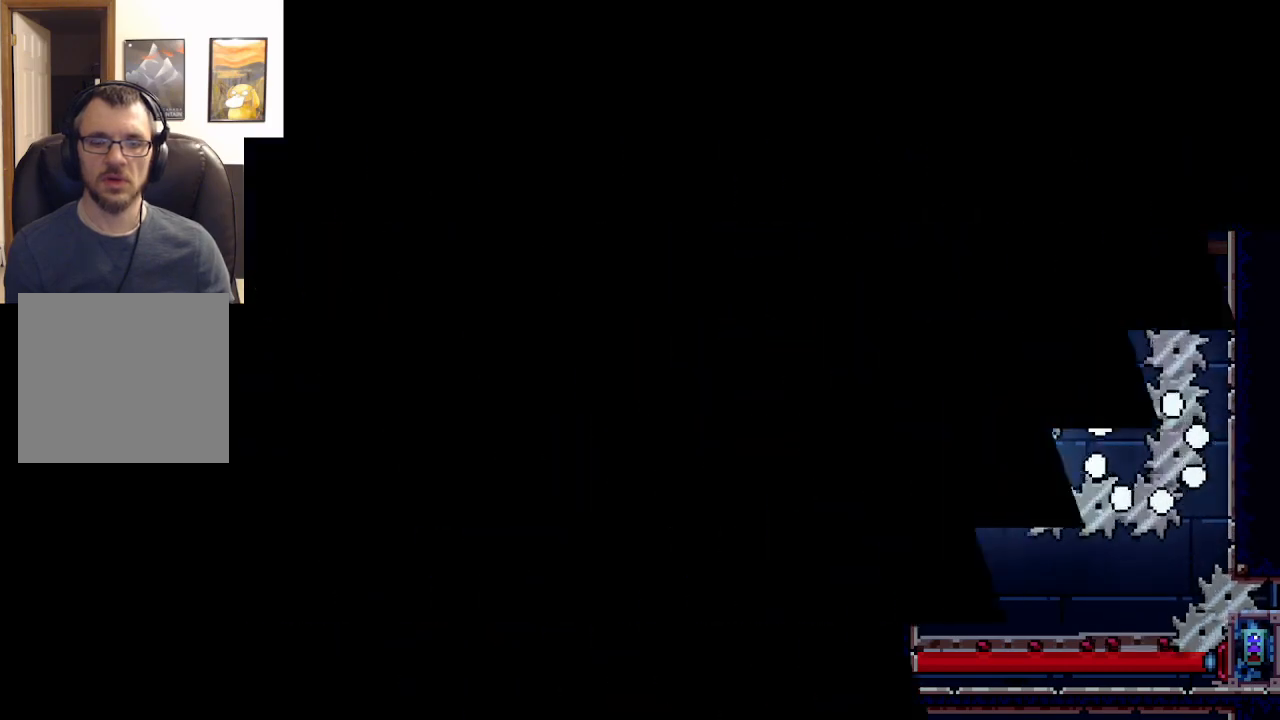
{"buttons": [], "left_stick": "center", "events": [[100, "A", "up"], [167, "A", "down"], [283, "A", "up"], [333, "A", "down"], [467, "A", "up"]]}
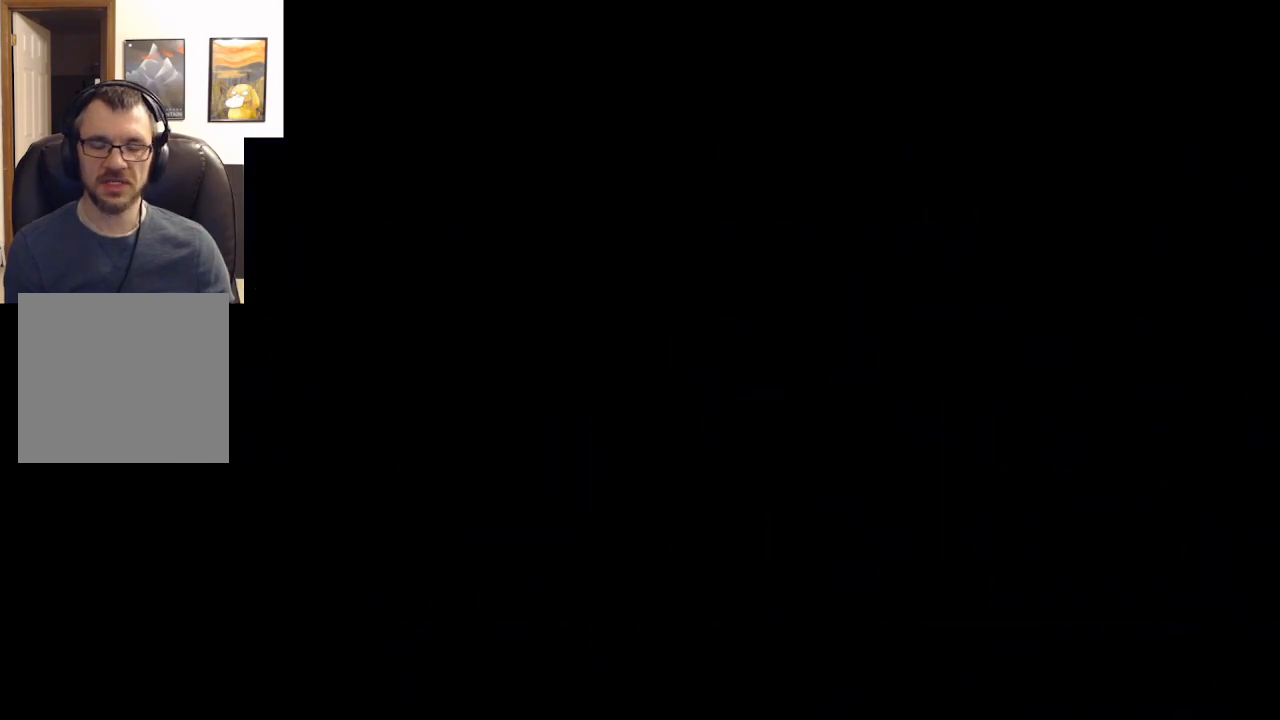
{"buttons": [], "left_stick": "right", "events": [[83, "left_stick", "right"]]}
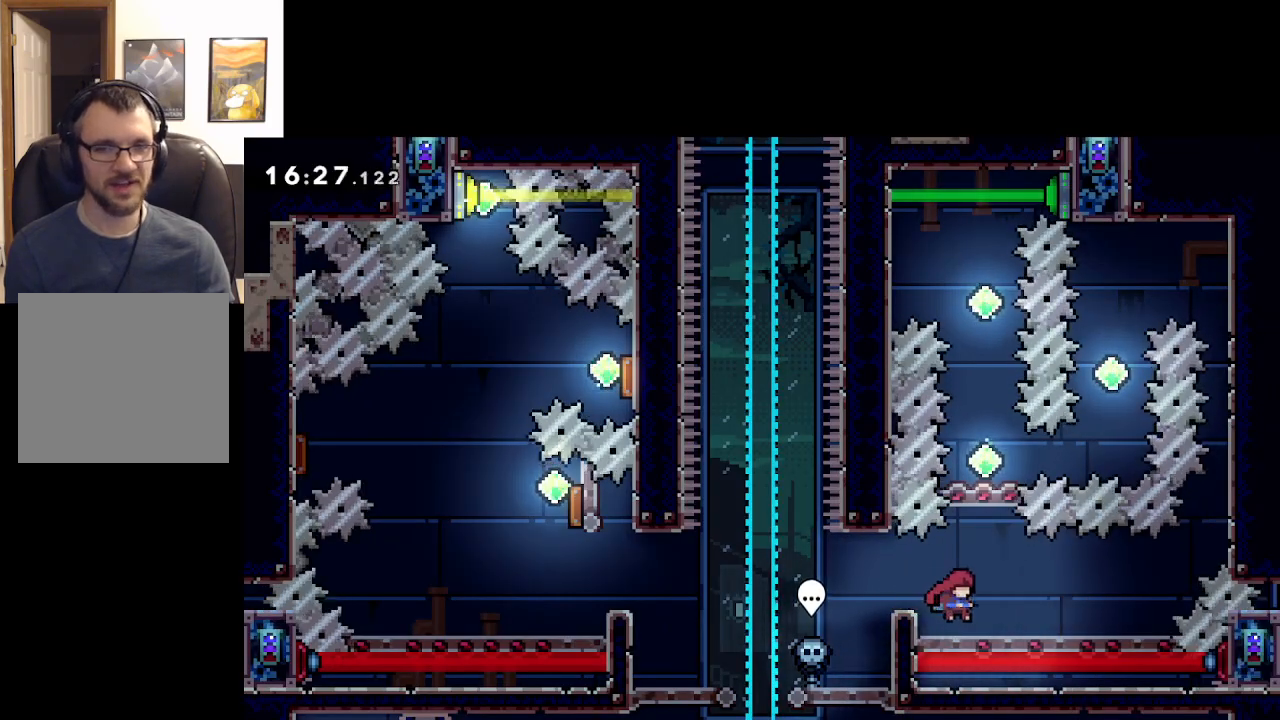
{"buttons": [], "left_stick": "right", "events": []}
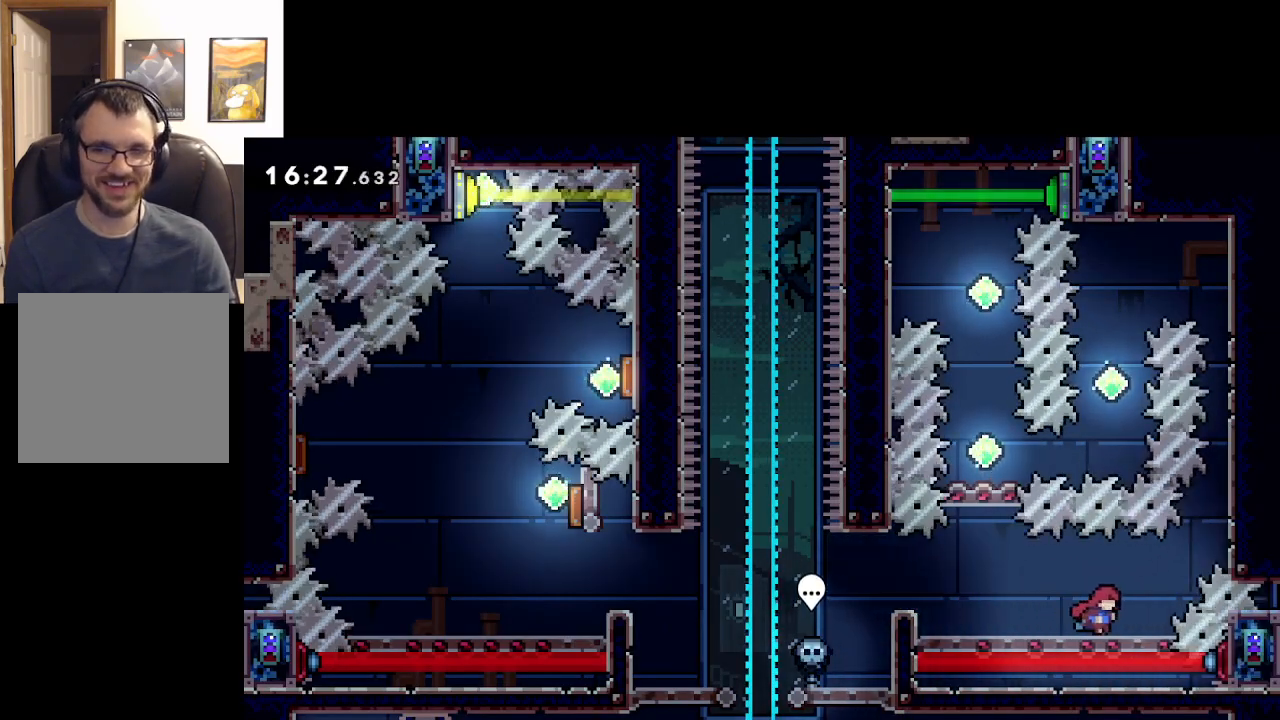
{"buttons": ["A", "L2"], "left_stick": "up-right", "events": [[133, "A", "down"], [367, "L2", "down"], [383, "A", "up"], [417, "left_stick", "up-right"], [467, "A", "down"]]}
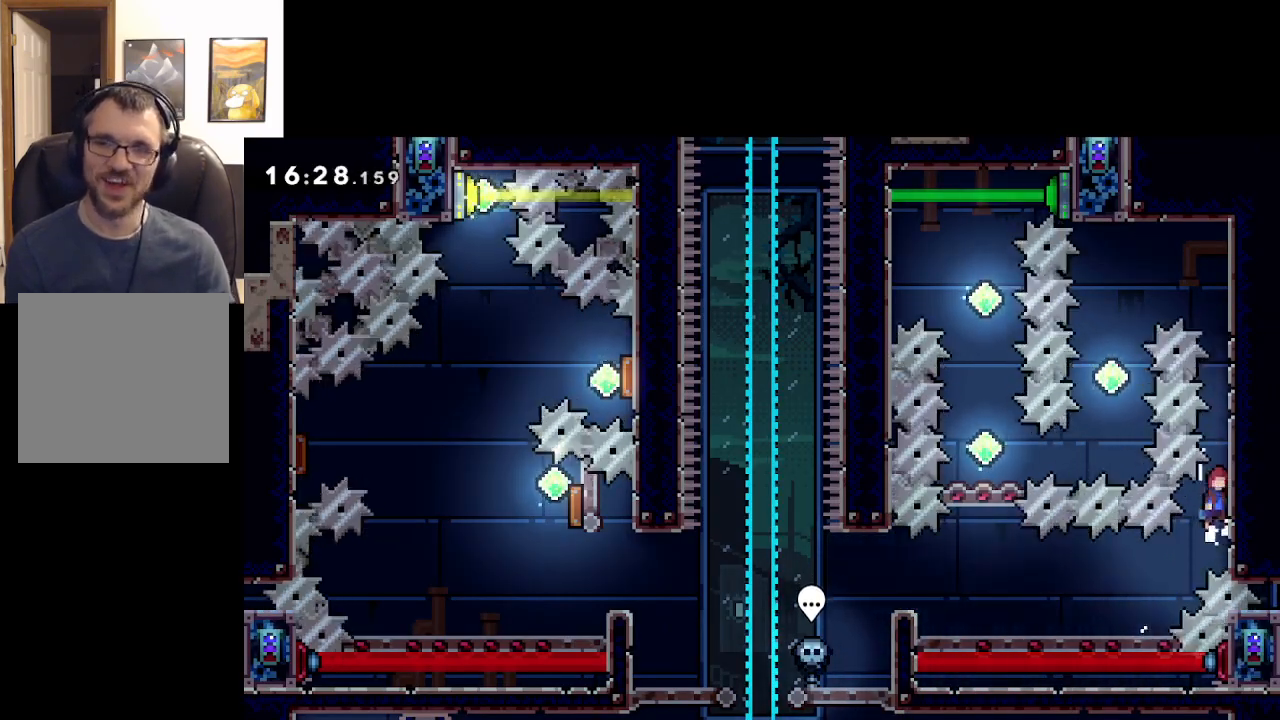
{"buttons": ["A", "L2"], "left_stick": "up-right", "events": [[117, "A", "up"], [217, "A", "down"], [383, "A", "up"], [467, "A", "down"]]}
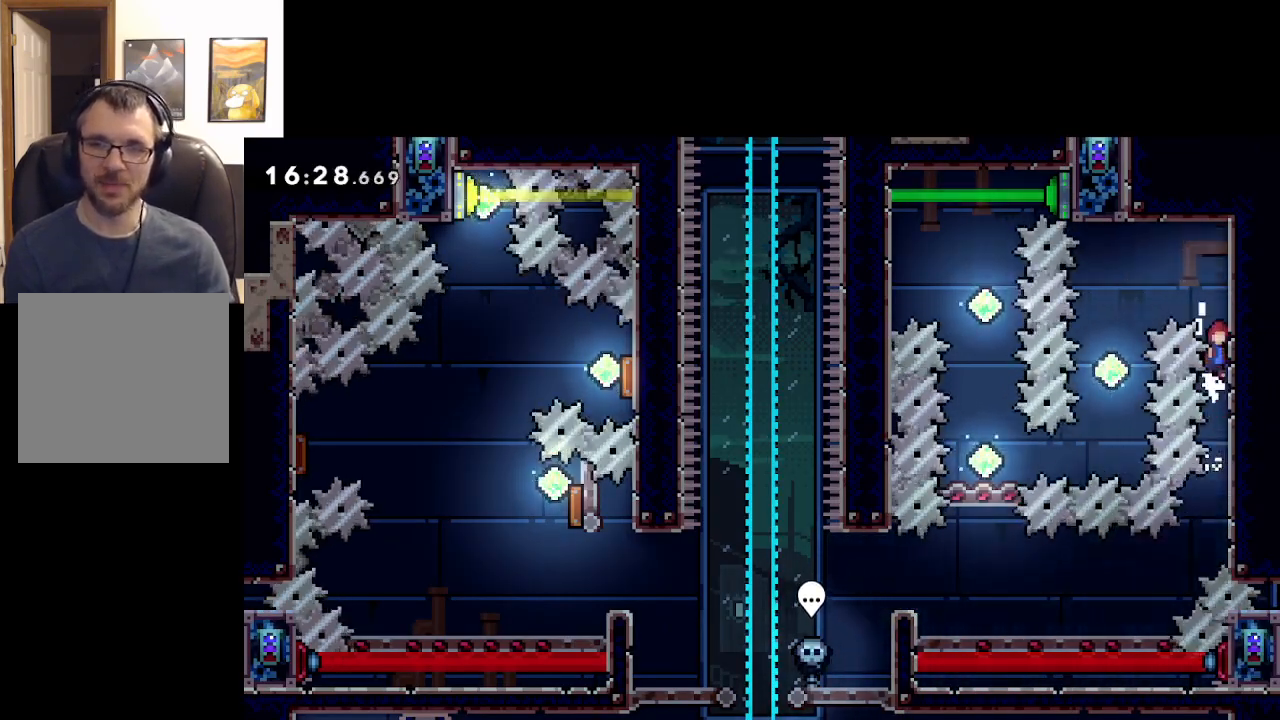
{"buttons": ["A", "L2"], "left_stick": "left", "events": [[167, "A", "up"], [350, "A", "down"], [367, "left_stick", "up-left"], [450, "left_stick", "left"]]}
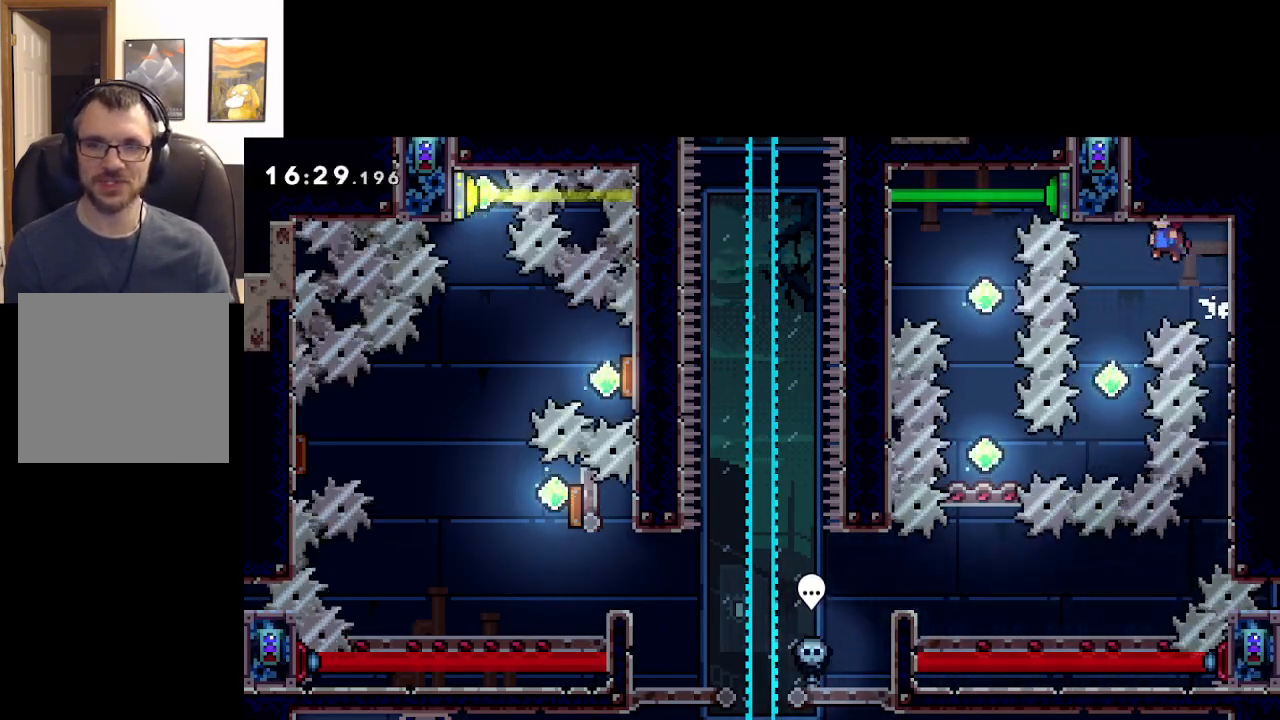
{"buttons": ["A"], "left_stick": "center", "events": [[67, "L2", "up"], [200, "left_stick", "center"]]}
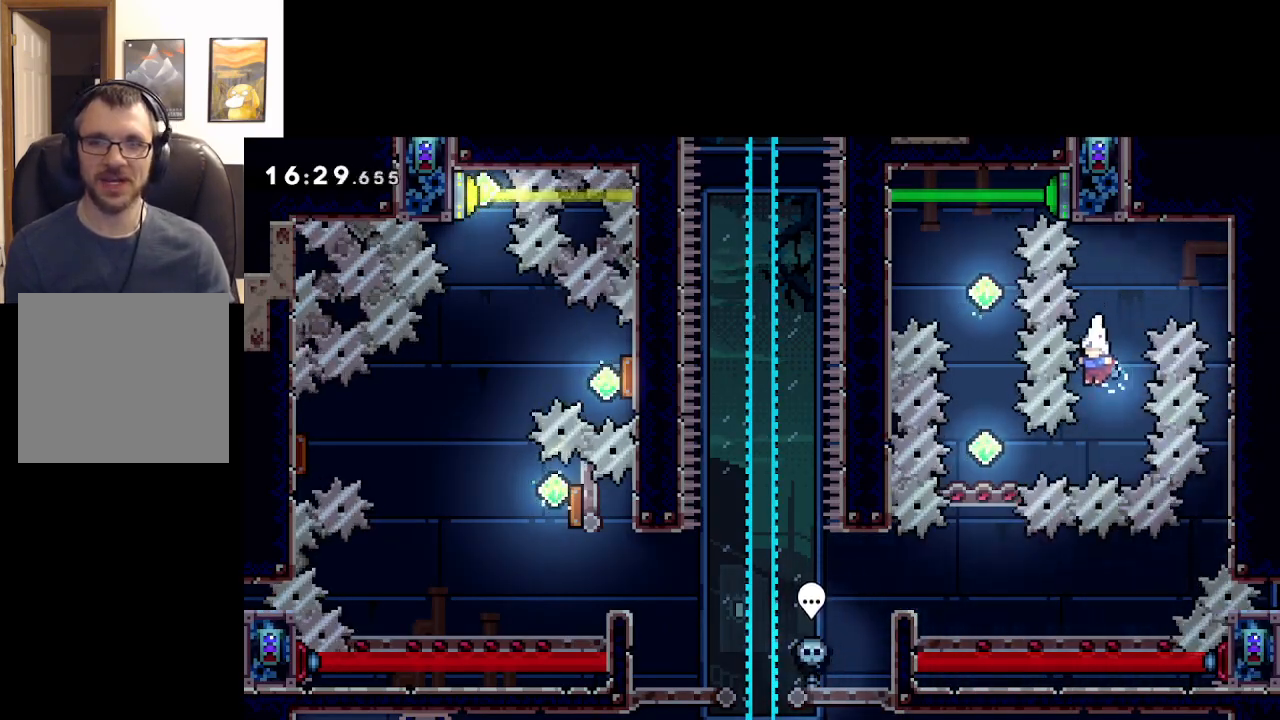
{"buttons": ["A", "X"], "left_stick": "left", "events": [[417, "left_stick", "left"], [450, "X", "down"]]}
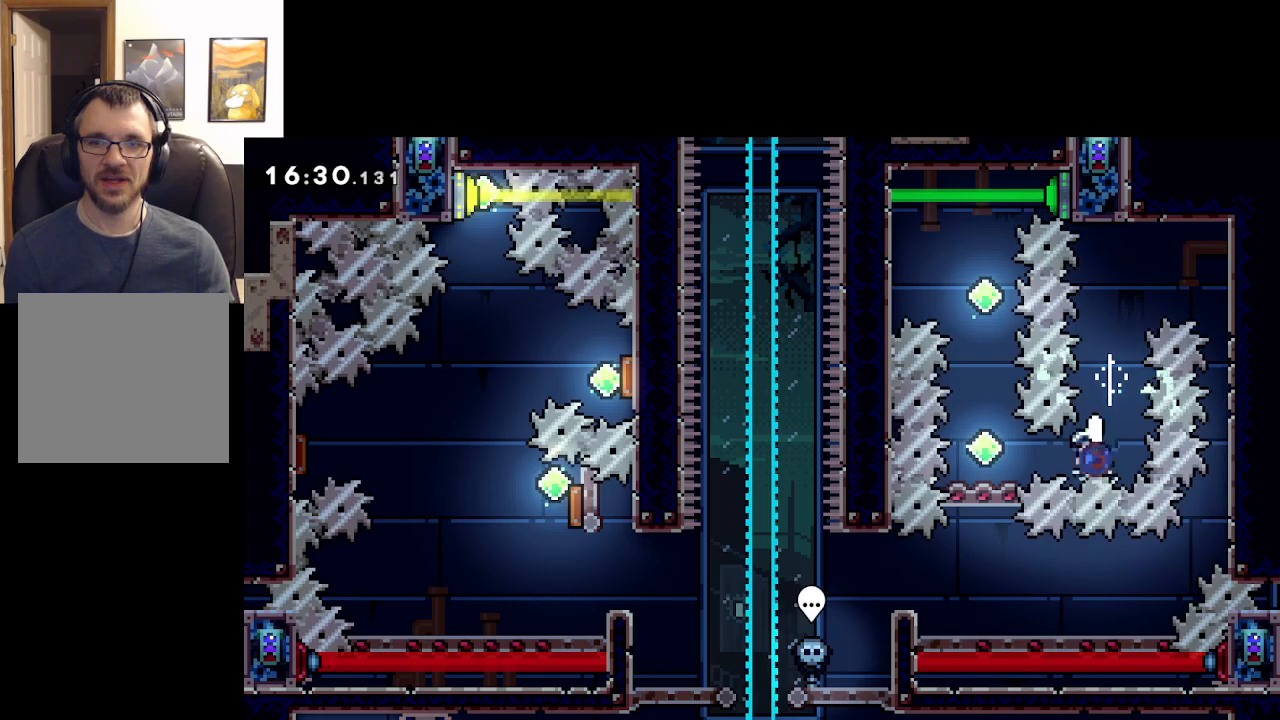
{"buttons": ["A"], "left_stick": "up-right", "events": [[133, "X", "up"], [217, "left_stick", "up-right"], [233, "X", "down"], [417, "X", "up"]]}
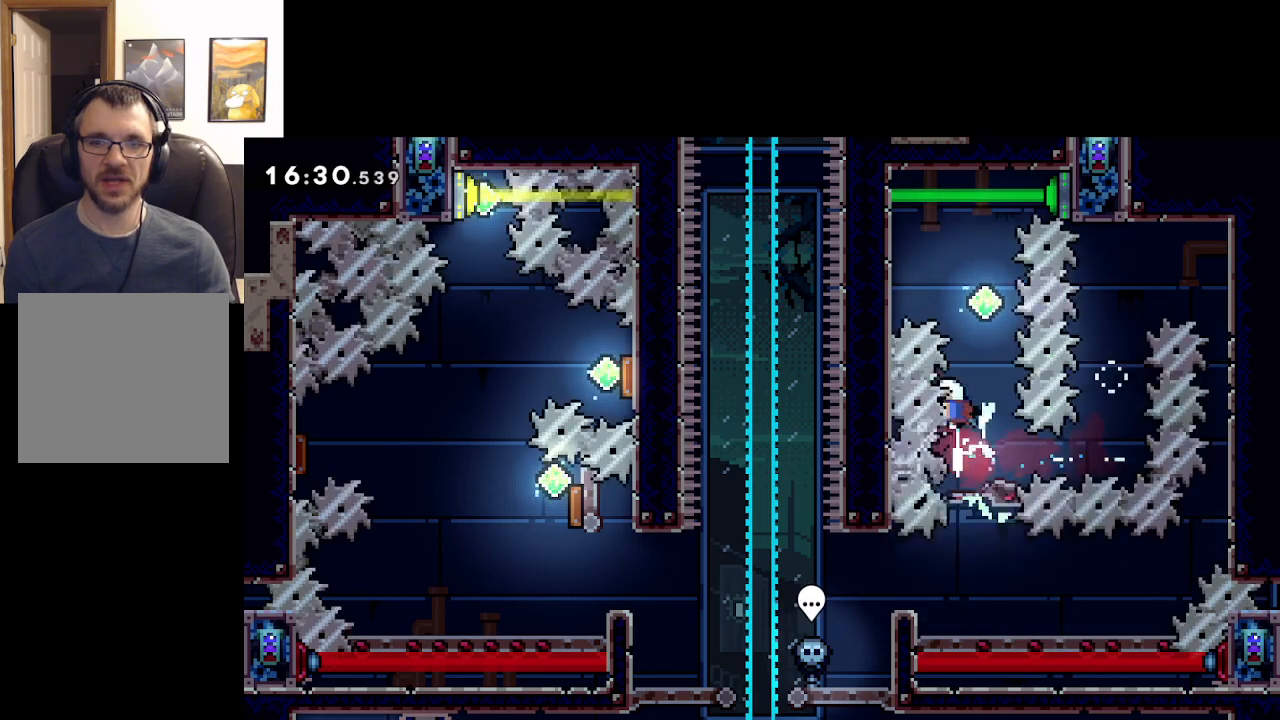
{"buttons": ["A", "X"], "left_stick": "up-right", "events": [[467, "X", "down"]]}
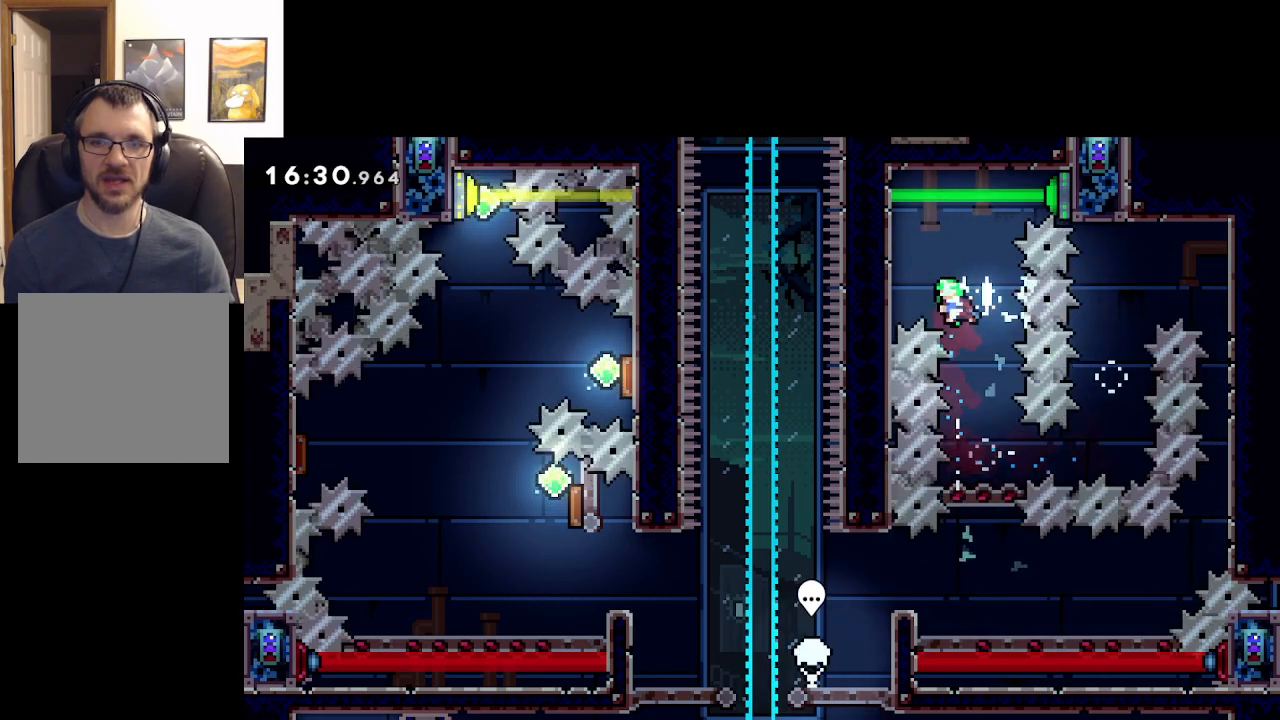
{"buttons": ["A"], "left_stick": "center", "events": [[200, "X", "up"], [367, "left_stick", "center"]]}
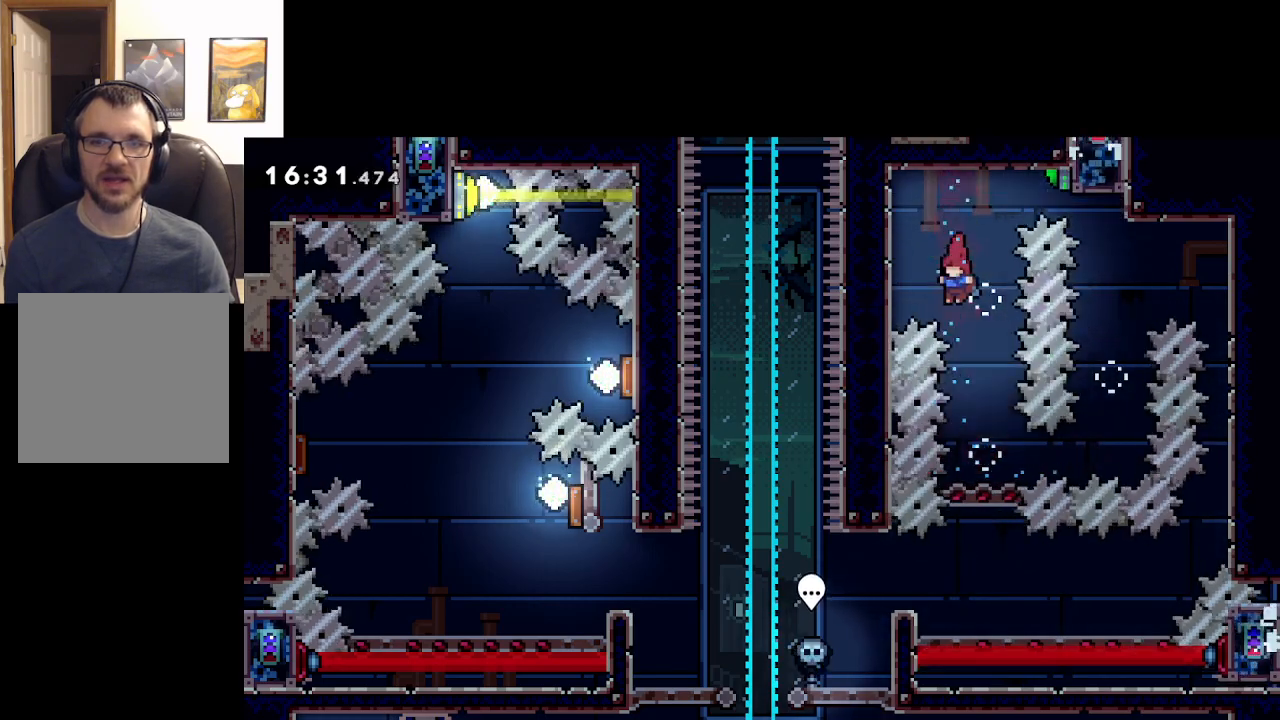
{"buttons": ["A"], "left_stick": "left", "events": [[33, "left_stick", "right"], [133, "left_stick", "center"], [483, "left_stick", "left"]]}
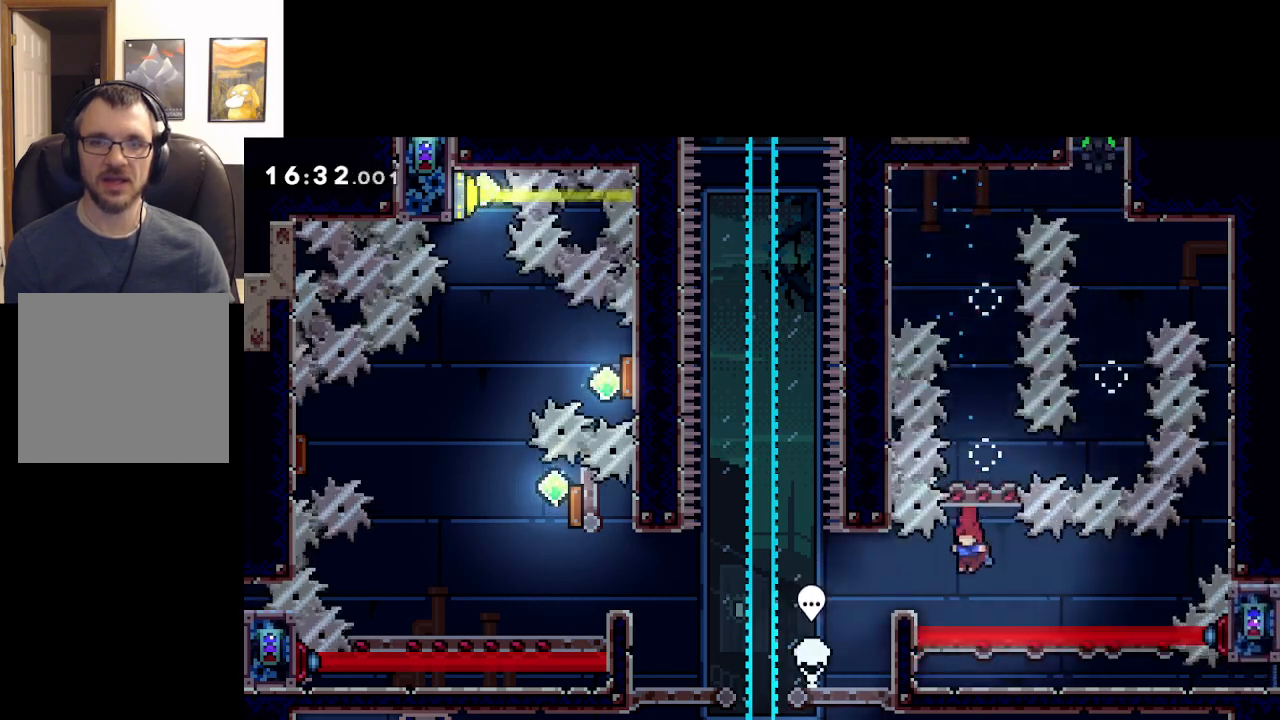
{"buttons": [], "left_stick": "up-left", "events": [[17, "left_stick", "up-left"], [467, "A", "up"]]}
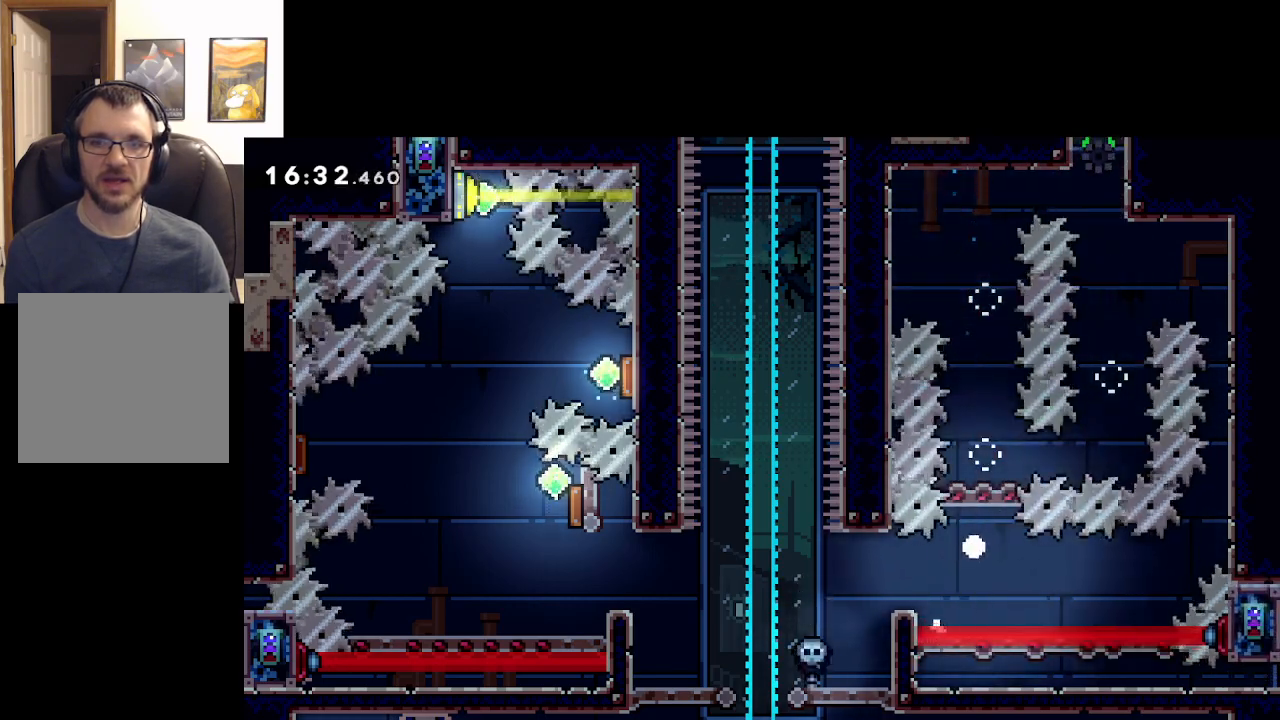
{"buttons": ["A"], "left_stick": "center", "events": [[67, "left_stick", "center"], [133, "A", "down"], [233, "A", "up"], [300, "A", "down"], [400, "A", "up"], [467, "A", "down"]]}
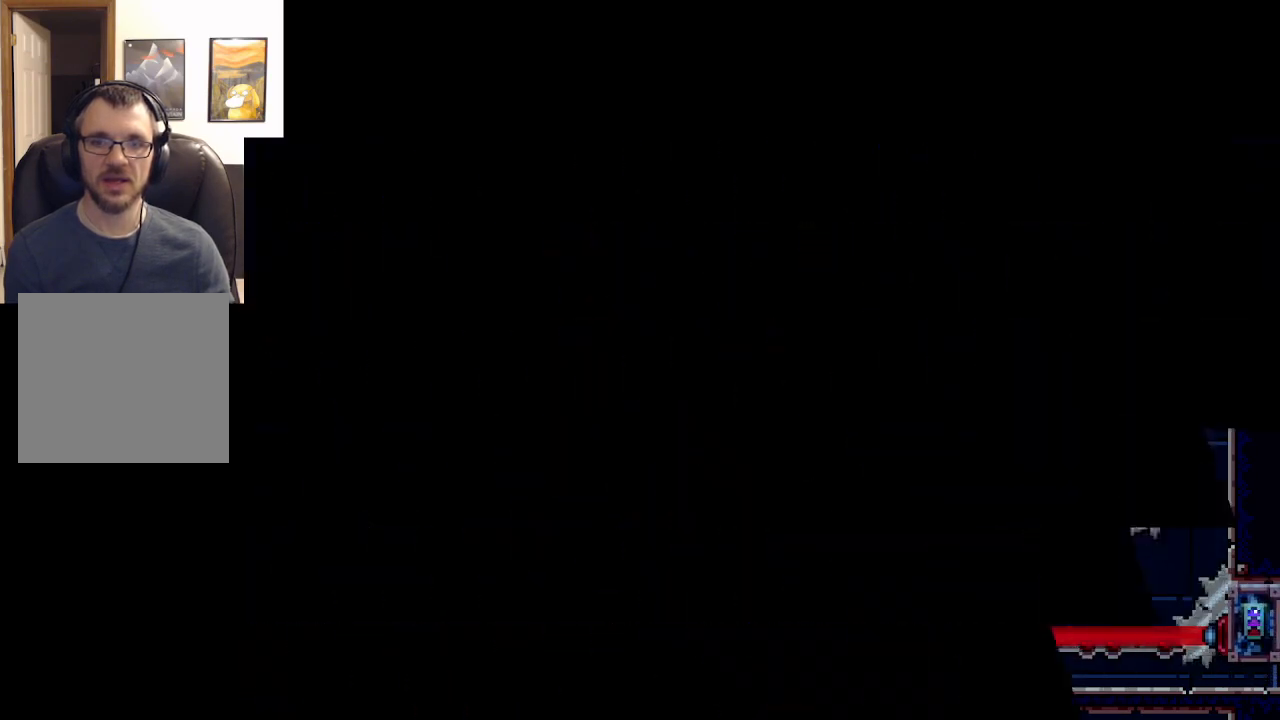
{"buttons": [], "left_stick": "center", "events": [[100, "A", "up"], [133, "A", "down"], [250, "A", "up"]]}
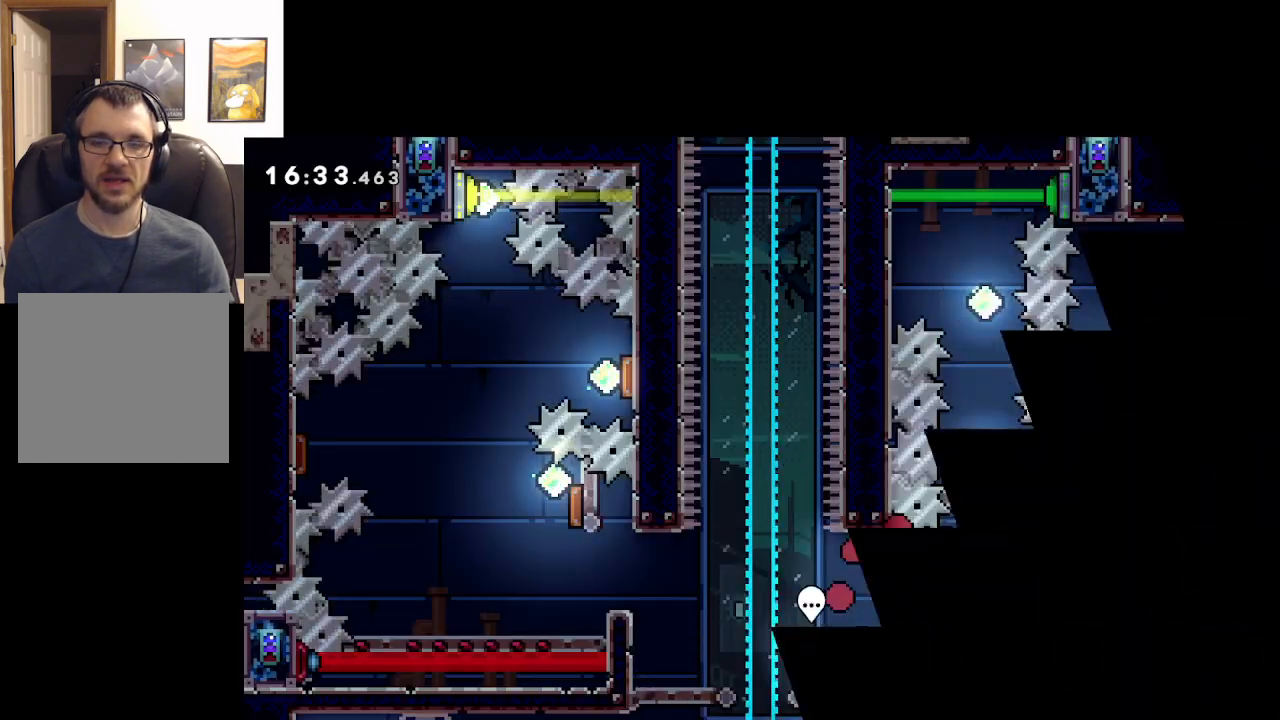
{"buttons": [], "left_stick": "center", "events": []}
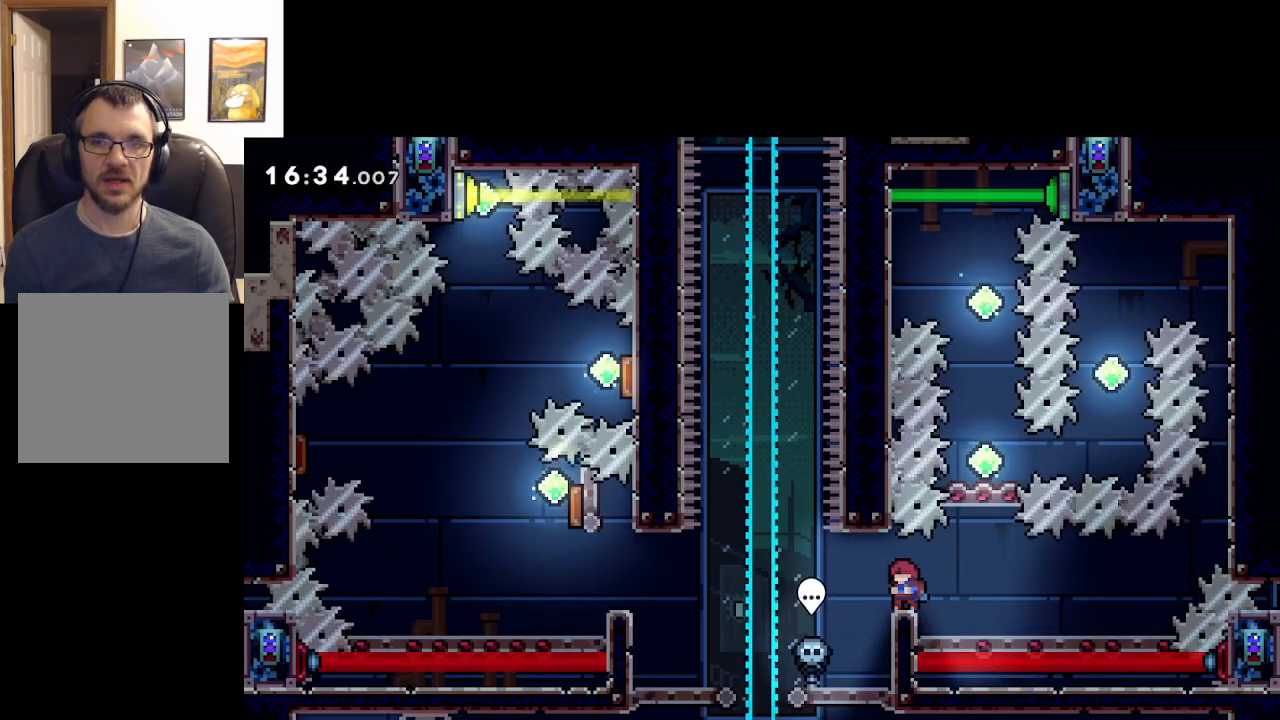
{"buttons": [], "left_stick": "center", "events": []}
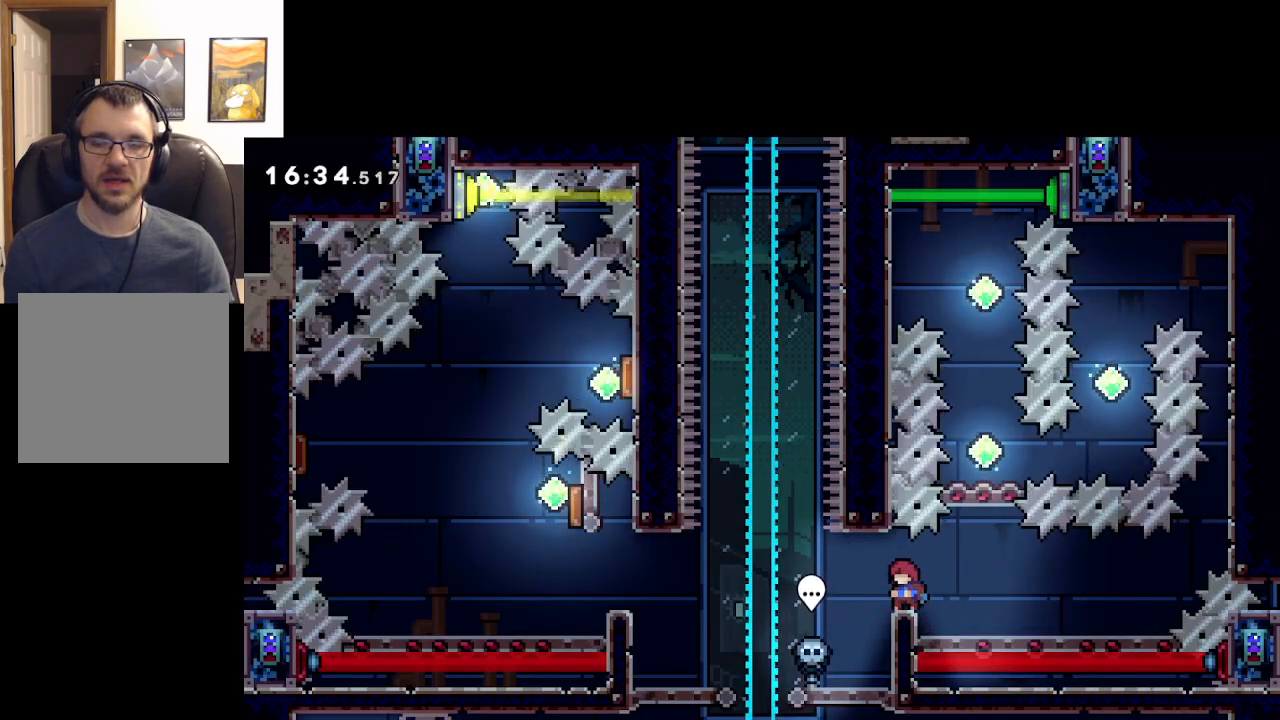
{"buttons": ["A"], "left_stick": "right", "events": [[250, "left_stick", "right"], [350, "A", "down"]]}
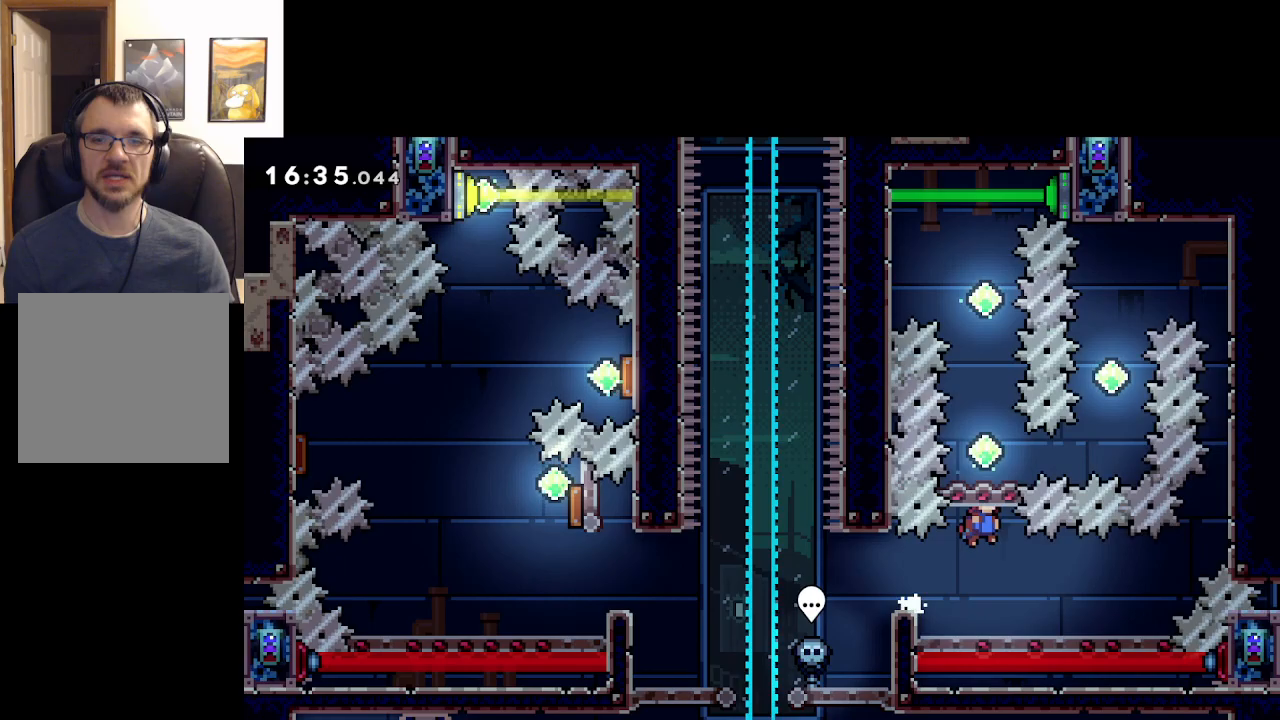
{"buttons": [], "left_stick": "right", "events": [[67, "A", "up"]]}
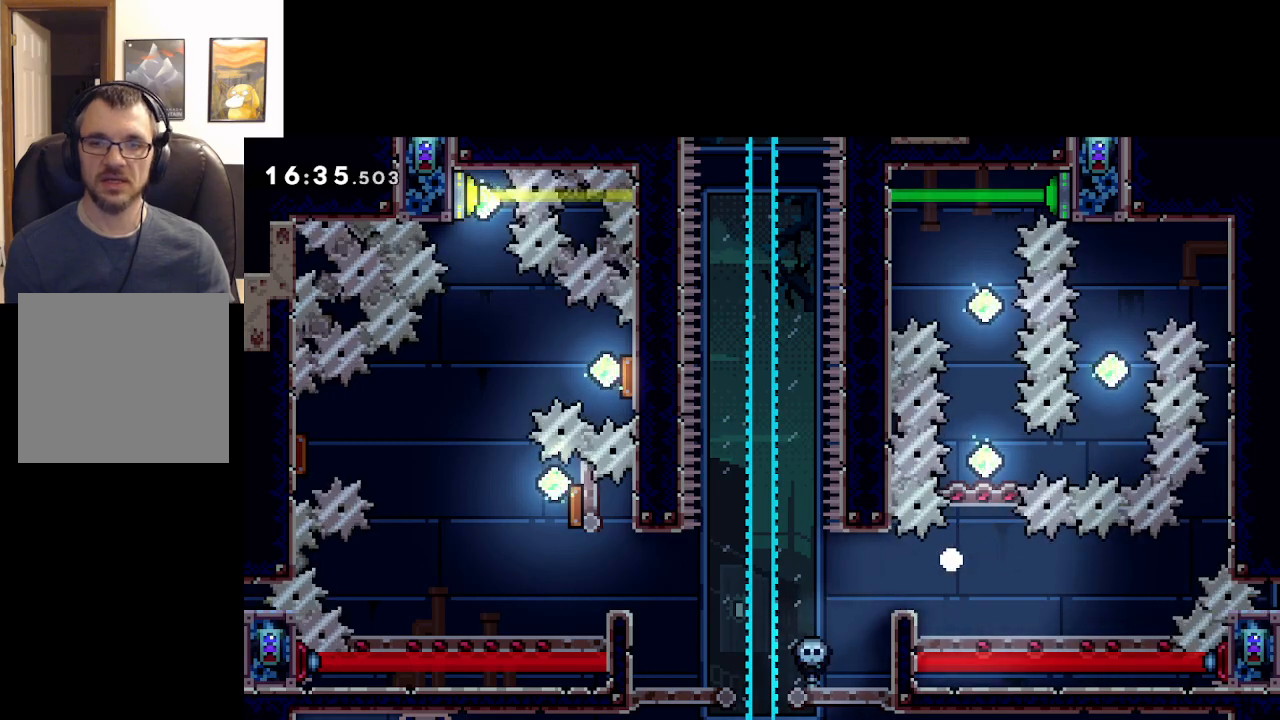
{"buttons": ["A"], "left_stick": "right", "events": [[33, "A", "down"], [100, "left_stick", "center"], [183, "A", "up"], [217, "A", "down"], [317, "A", "up"], [317, "left_stick", "right"], [383, "A", "down"]]}
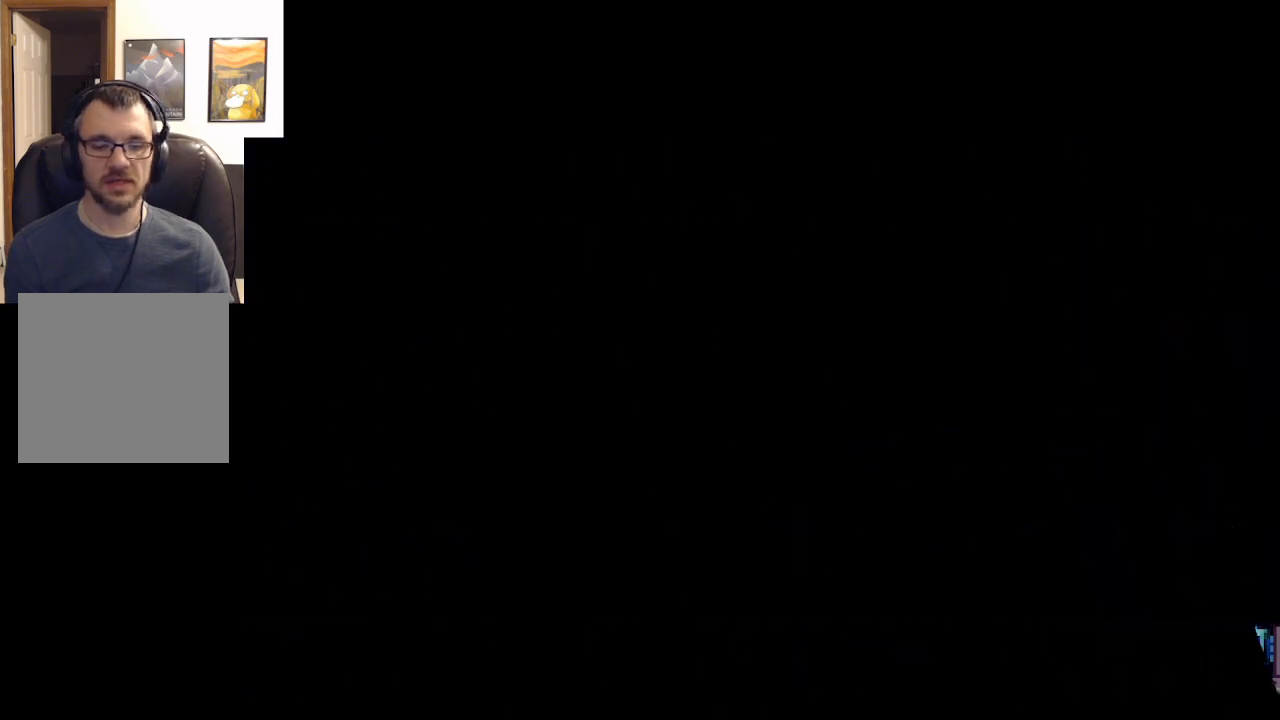
{"buttons": [], "left_stick": "right", "events": [[17, "A", "up"]]}
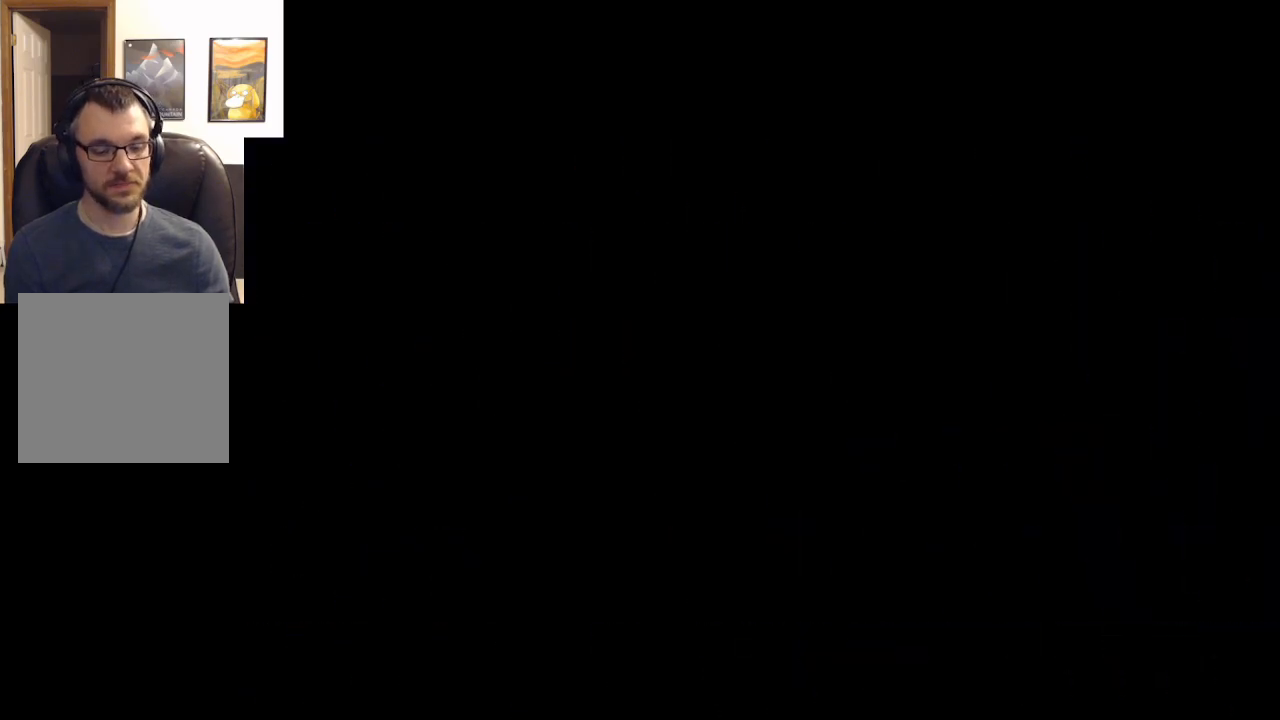
{"buttons": [], "left_stick": "right", "events": []}
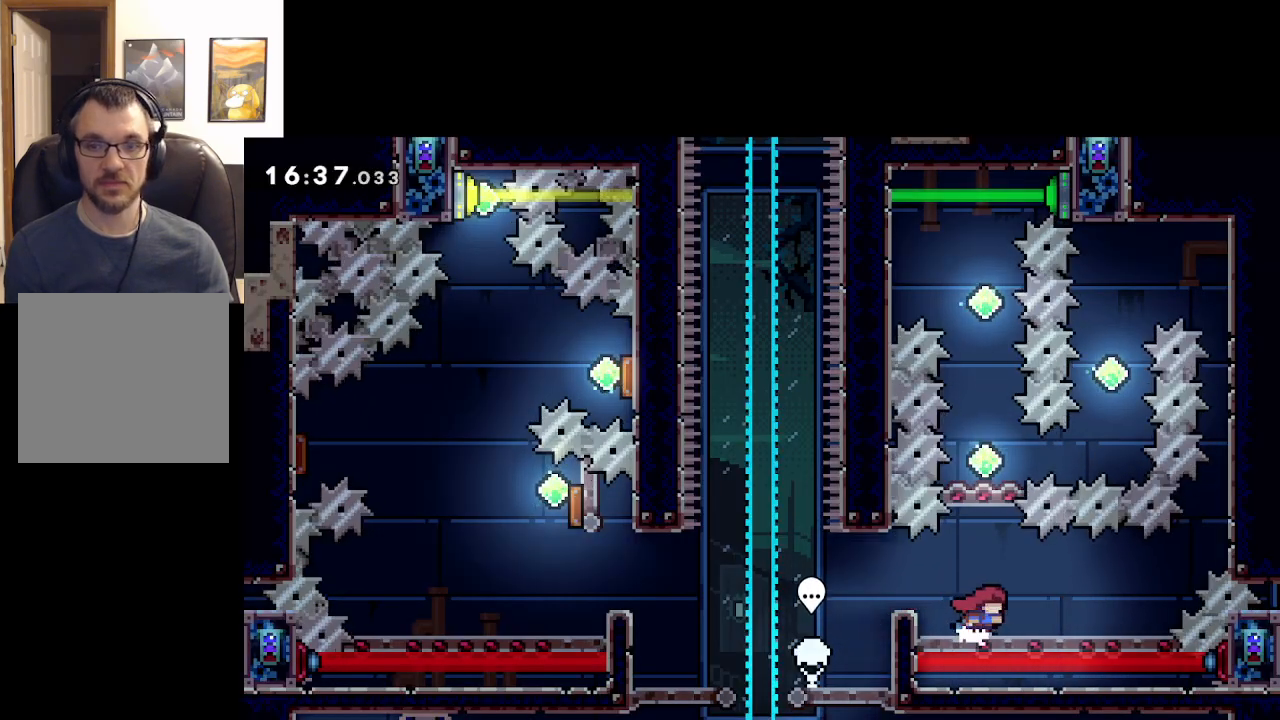
{"buttons": ["A"], "left_stick": "right", "events": [[467, "A", "down"]]}
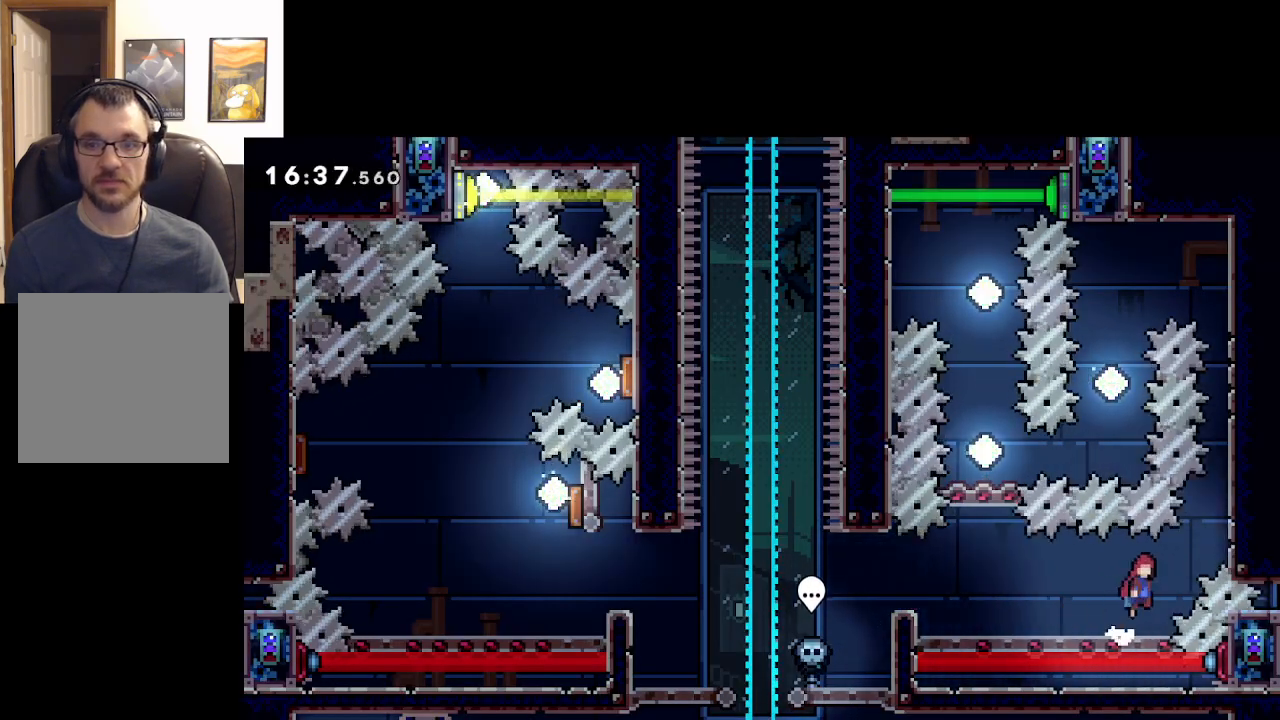
{"buttons": ["L2"], "left_stick": "right", "events": [[200, "L2", "down"], [233, "A", "up"], [317, "A", "down"], [500, "A", "up"]]}
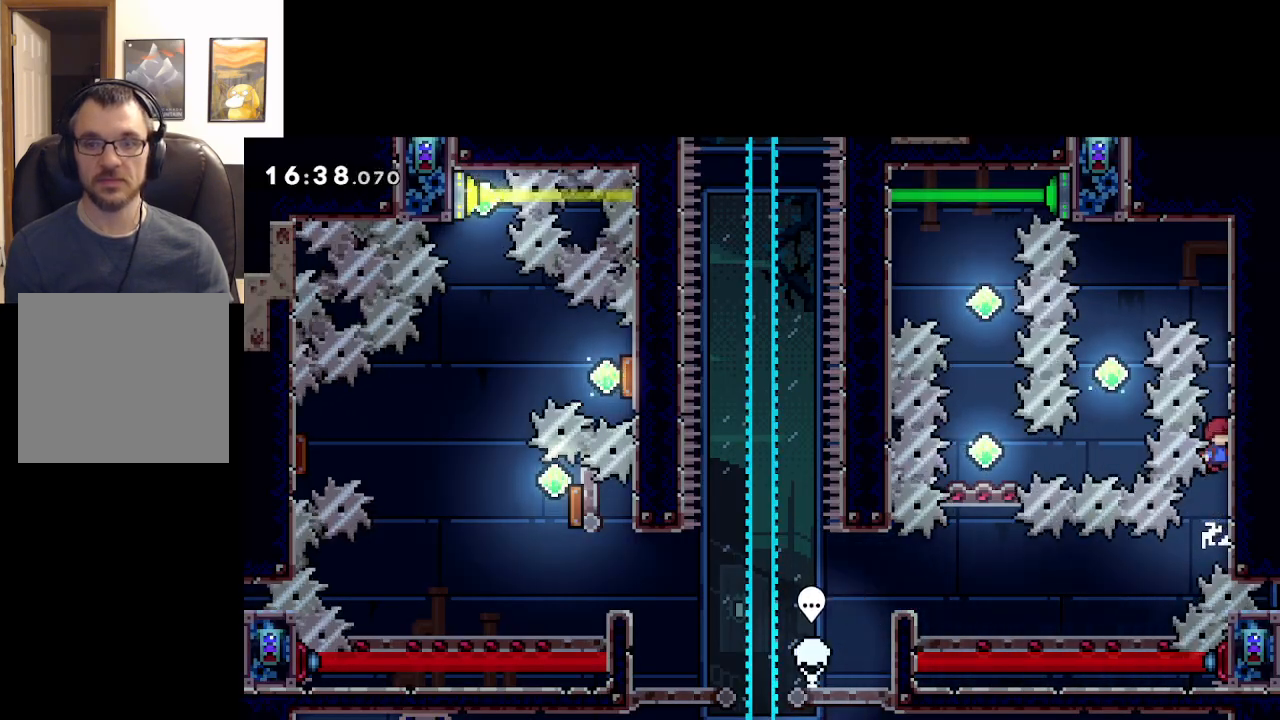
{"buttons": ["A", "L2"], "left_stick": "right", "events": [[83, "A", "down"], [267, "A", "up"], [367, "A", "down"]]}